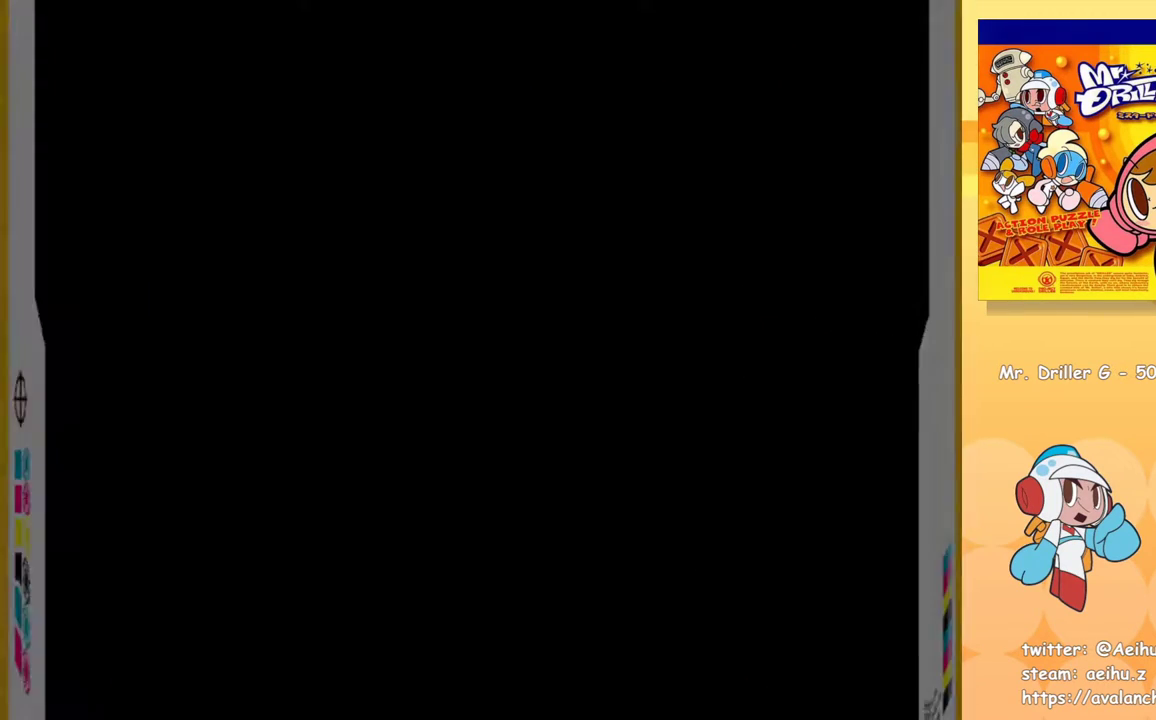
Gameplay with a controller (PlayStation layout); each line is a JSON object with the inputs held at the frame after it. "events" lists button and stick changes between this image and that frame as [ms after this image, input, new state], when the widget could be followed in between. Not read: L3 R3 left_stick right_stick.
{"buttons": ["SQUARE"], "events": [[483, "SQUARE", "down"]]}
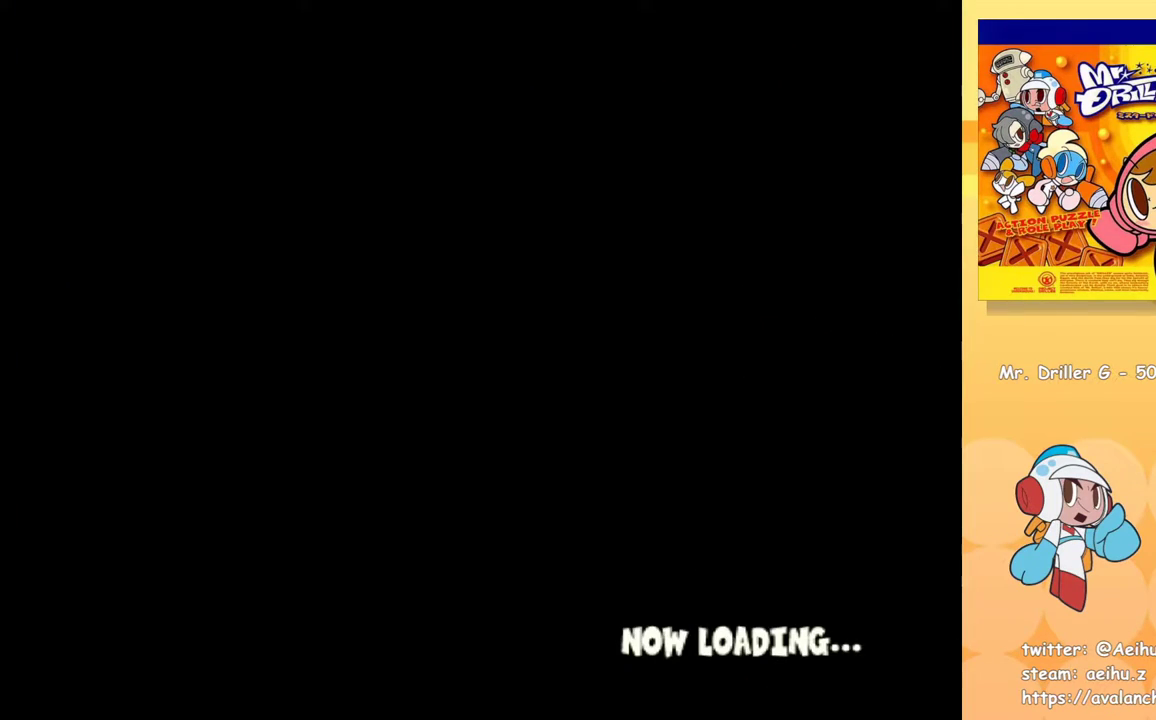
{"buttons": ["CROSS", "SQUARE"], "events": [[33, "SQUARE", "up"], [117, "SQUARE", "down"], [200, "SQUARE", "up"], [300, "SQUARE", "down"], [367, "SQUARE", "up"], [417, "SQUARE", "down"], [450, "CROSS", "down"]]}
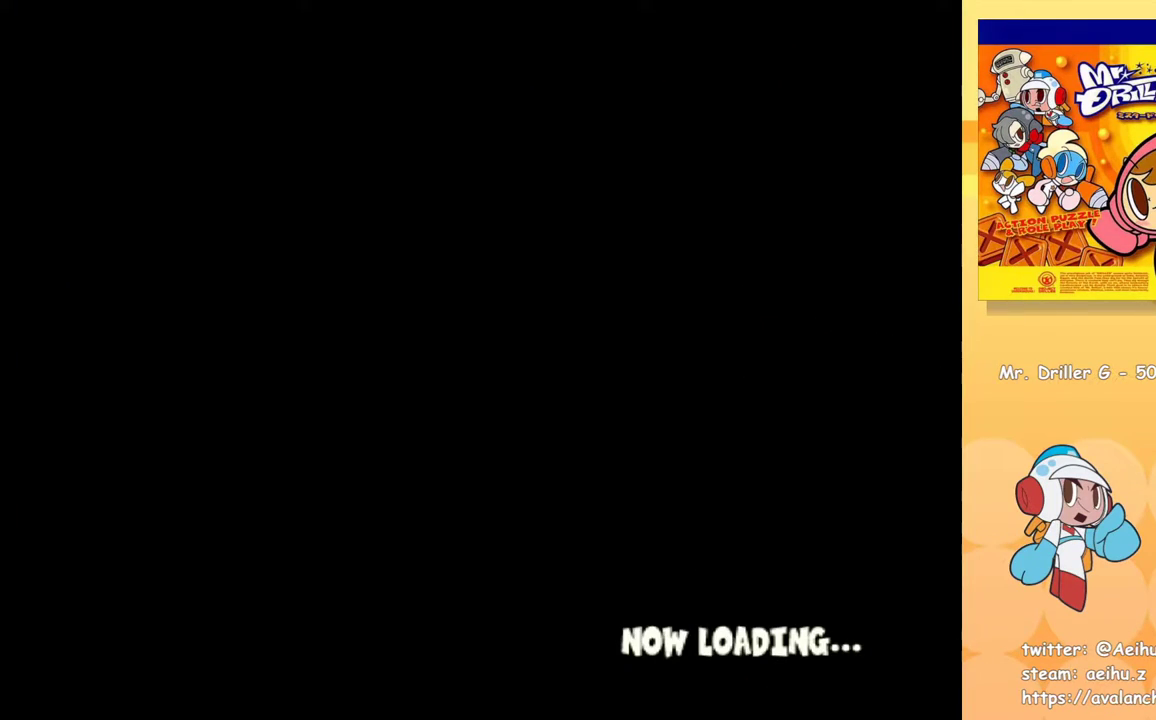
{"buttons": [], "events": [[17, "SQUARE", "up"], [67, "SQUARE", "down"], [133, "CROSS", "up"], [133, "SQUARE", "up"], [250, "CROSS", "down"], [250, "SQUARE", "down"], [333, "SQUARE", "up"], [350, "CROSS", "up"]]}
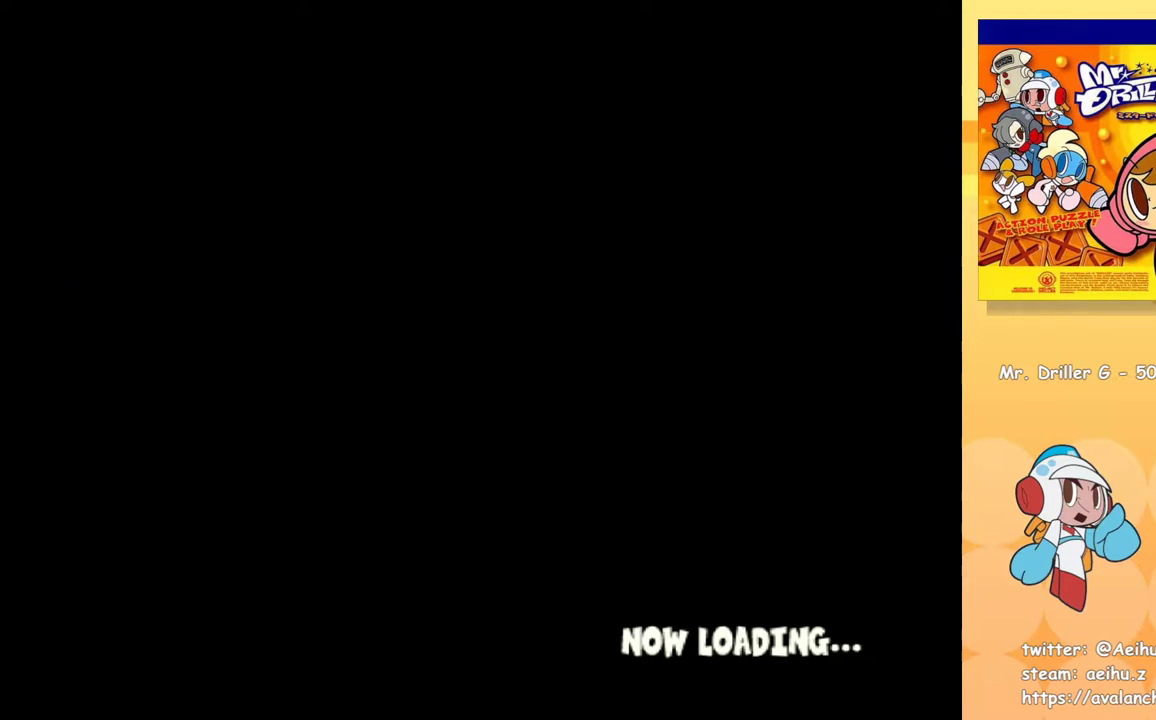
{"buttons": ["SQUARE"], "events": [[250, "CROSS", "down"], [250, "SQUARE", "down"], [350, "CROSS", "up"], [350, "SQUARE", "up"], [433, "SQUARE", "down"]]}
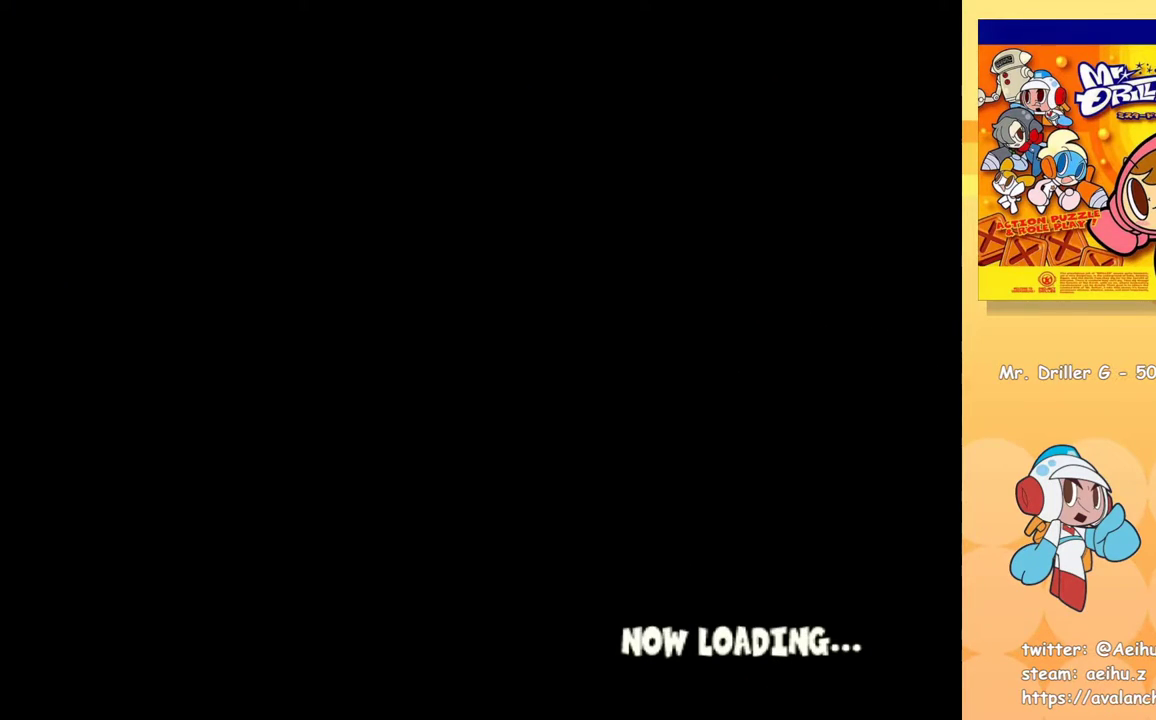
{"buttons": [], "events": [[17, "SQUARE", "up"]]}
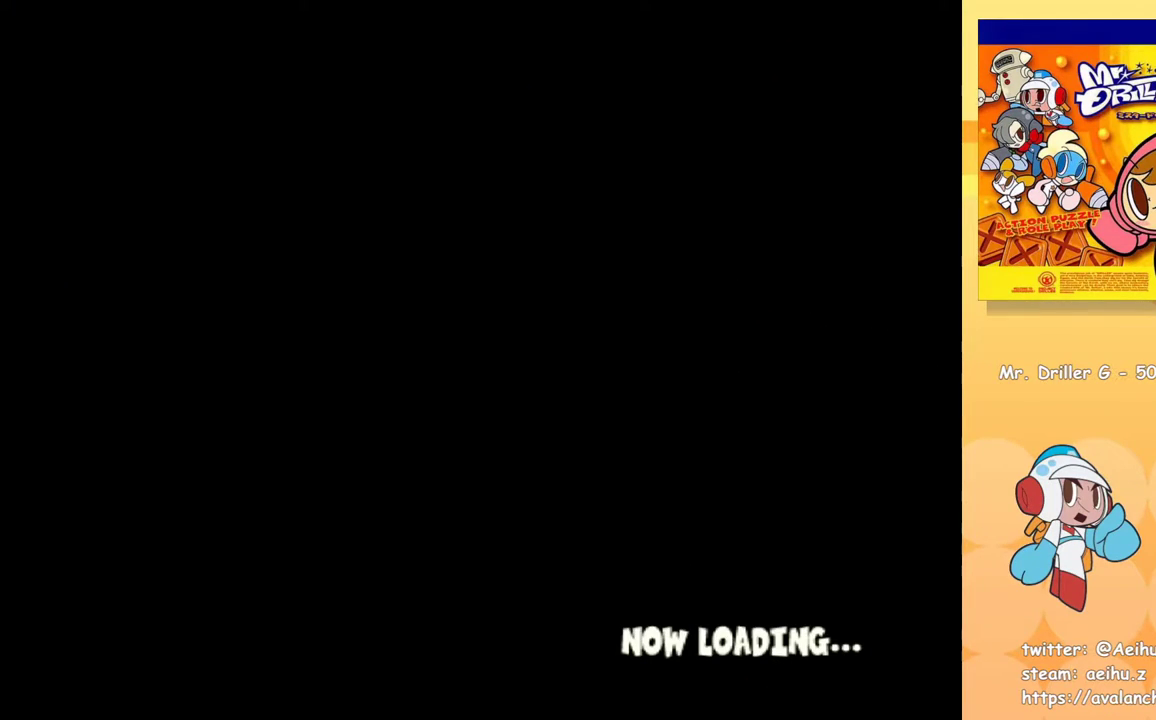
{"buttons": ["CROSS", "DPAD_DOWN"], "events": [[300, "CROSS", "down"], [300, "SQUARE", "down"], [367, "CROSS", "up"], [367, "SQUARE", "up"], [417, "DPAD_DOWN", "down"], [467, "CROSS", "down"]]}
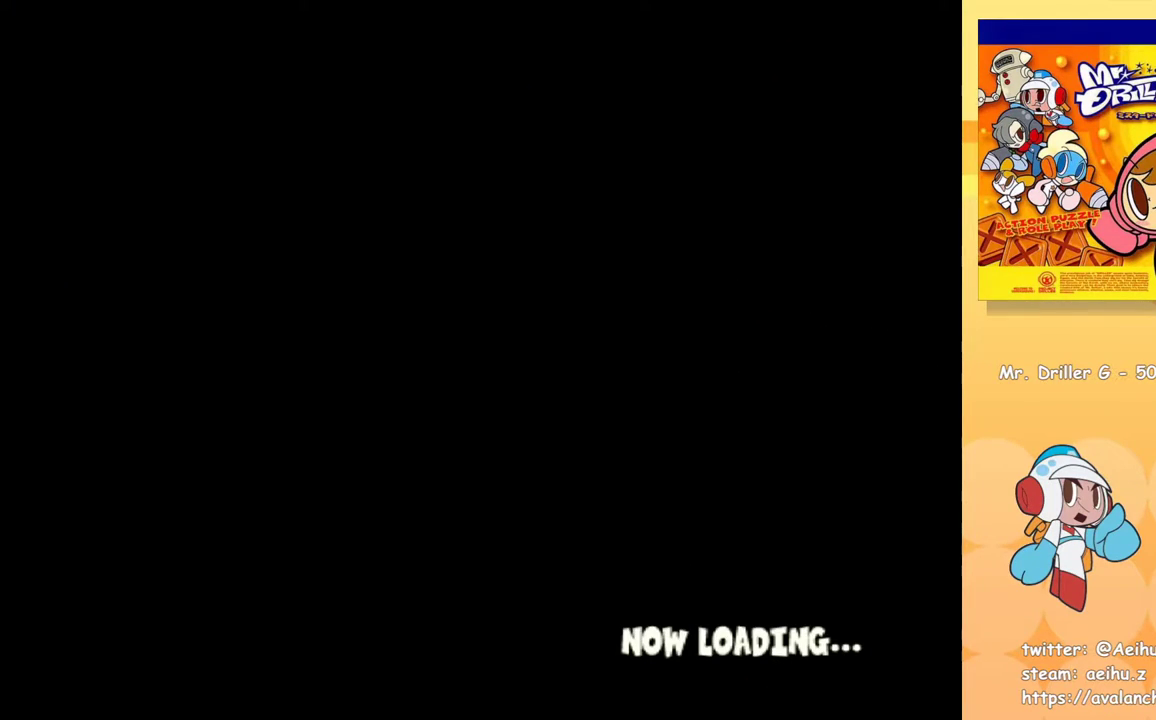
{"buttons": ["DPAD_DOWN"], "events": [[17, "CROSS", "up"], [100, "SQUARE", "down"], [150, "SQUARE", "up"]]}
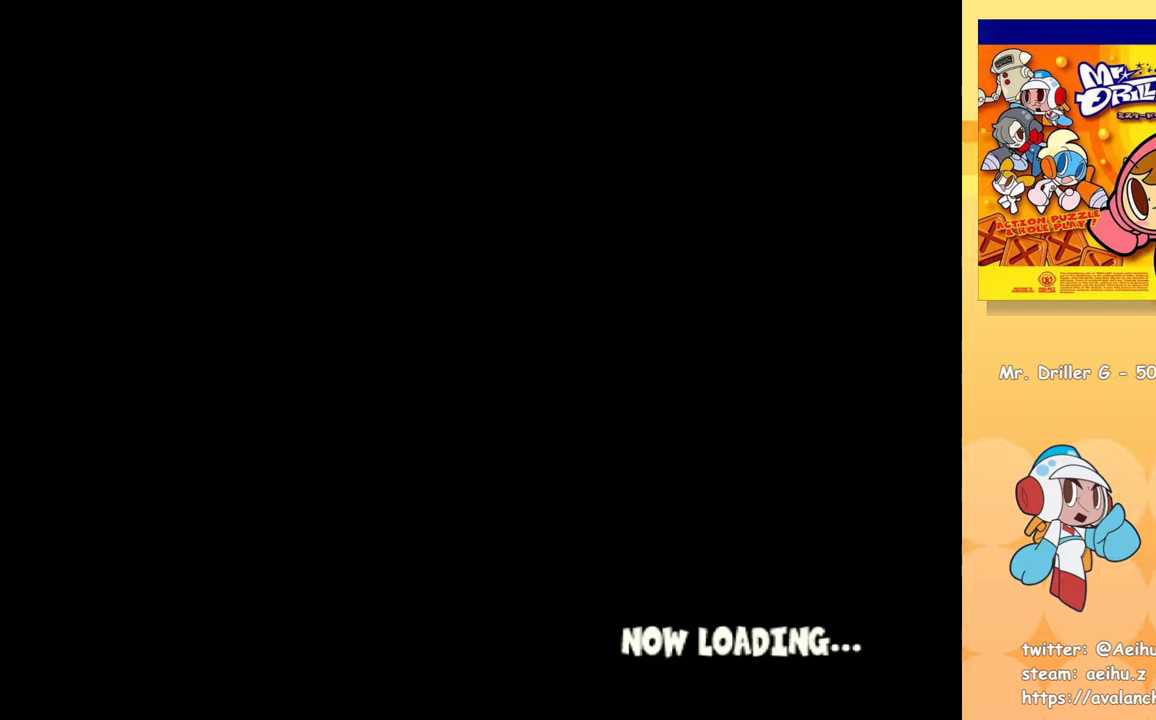
{"buttons": [], "events": [[317, "DPAD_DOWN", "up"]]}
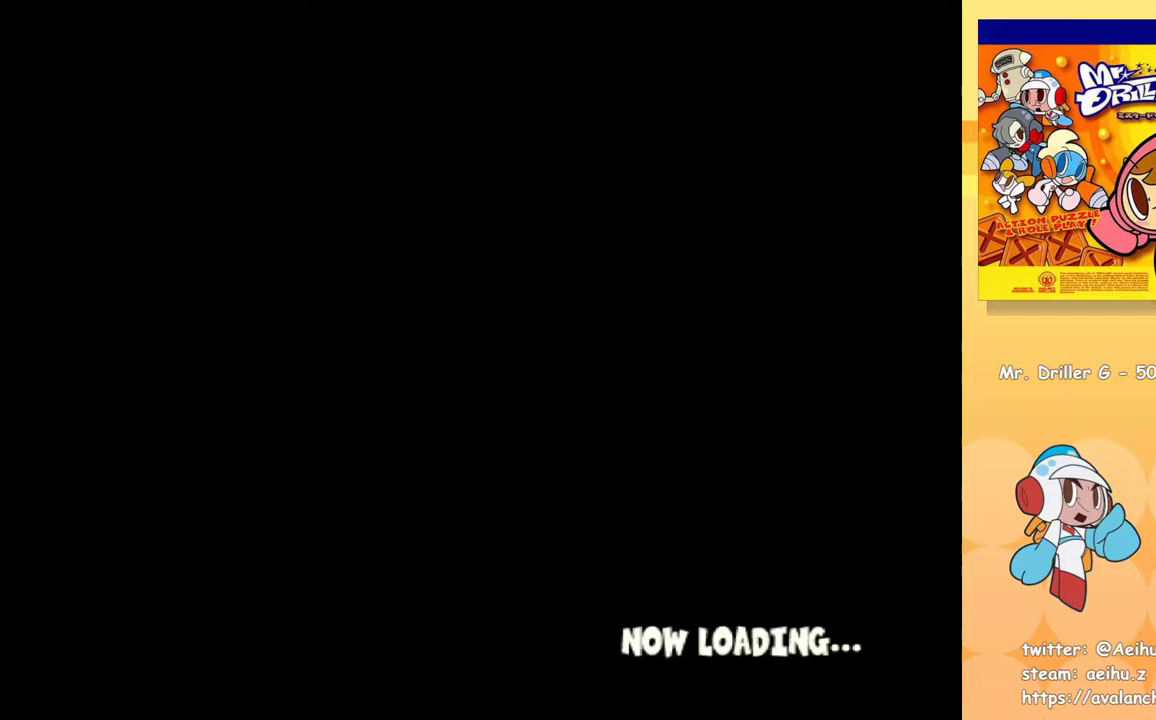
{"buttons": ["SQUARE", "DPAD_DOWN"], "events": [[50, "SQUARE", "down"], [117, "SQUARE", "up"], [167, "DPAD_DOWN", "down"], [200, "SQUARE", "down"], [283, "SQUARE", "up"], [333, "SQUARE", "down"], [400, "SQUARE", "up"], [500, "SQUARE", "down"]]}
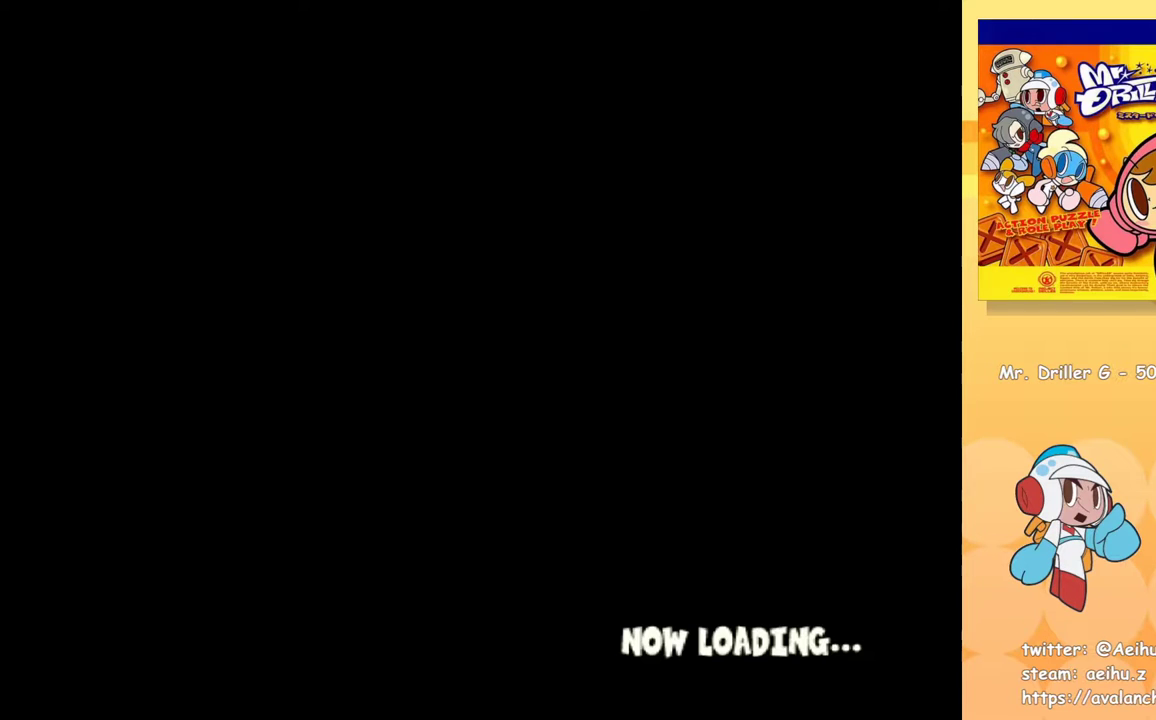
{"buttons": [], "events": [[50, "SQUARE", "up"], [117, "DPAD_DOWN", "up"], [117, "SQUARE", "down"], [183, "SQUARE", "up"], [217, "DPAD_DOWN", "down"], [300, "DPAD_DOWN", "up"], [417, "SQUARE", "down"], [483, "SQUARE", "up"]]}
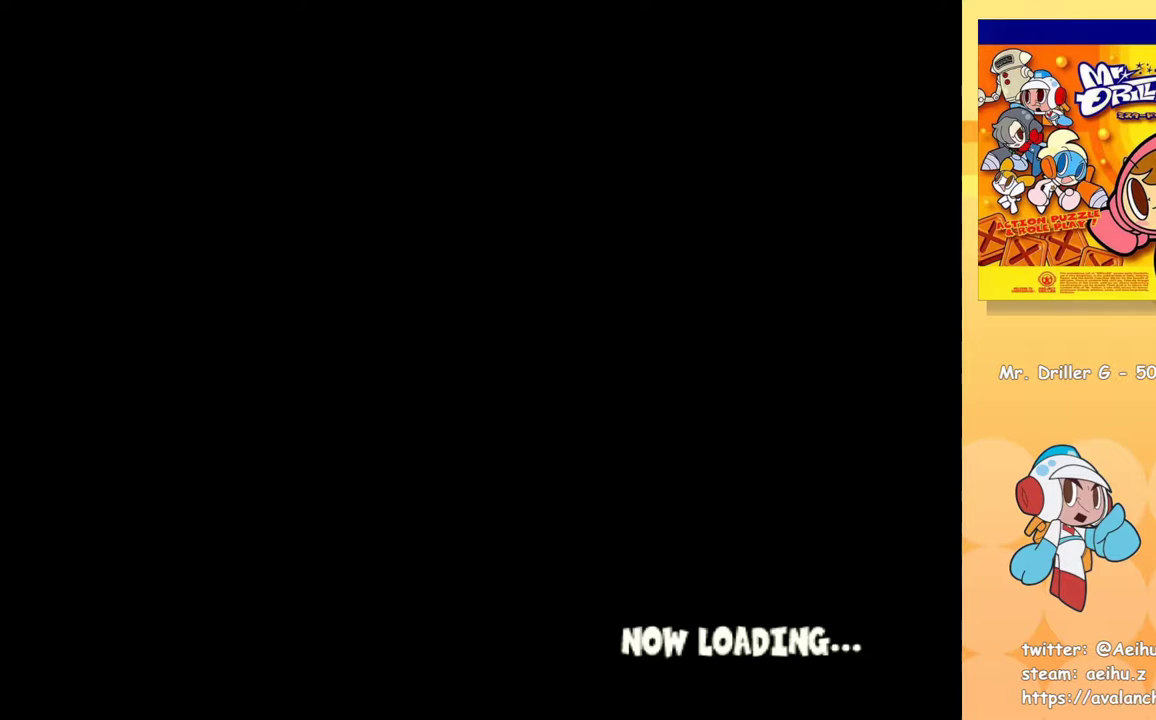
{"buttons": ["SQUARE", "DPAD_DOWN"], "events": [[50, "SQUARE", "down"], [100, "DPAD_DOWN", "down"], [133, "SQUARE", "up"], [200, "SQUARE", "down"], [300, "SQUARE", "up"], [350, "SQUARE", "down"], [433, "SQUARE", "up"], [500, "SQUARE", "down"]]}
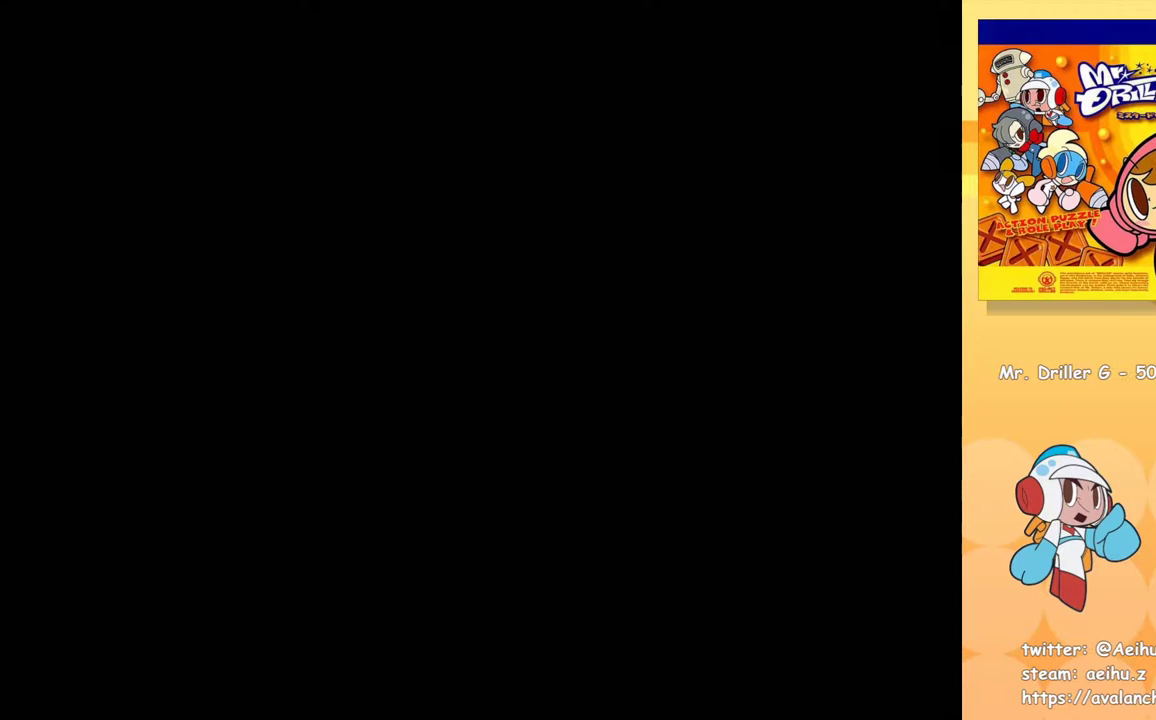
{"buttons": ["SQUARE", "DPAD_DOWN"], "events": [[67, "SQUARE", "up"], [133, "DPAD_DOWN", "up"], [150, "SQUARE", "down"], [233, "SQUARE", "up"], [300, "DPAD_DOWN", "down"], [300, "SQUARE", "down"], [383, "SQUARE", "up"], [450, "SQUARE", "down"]]}
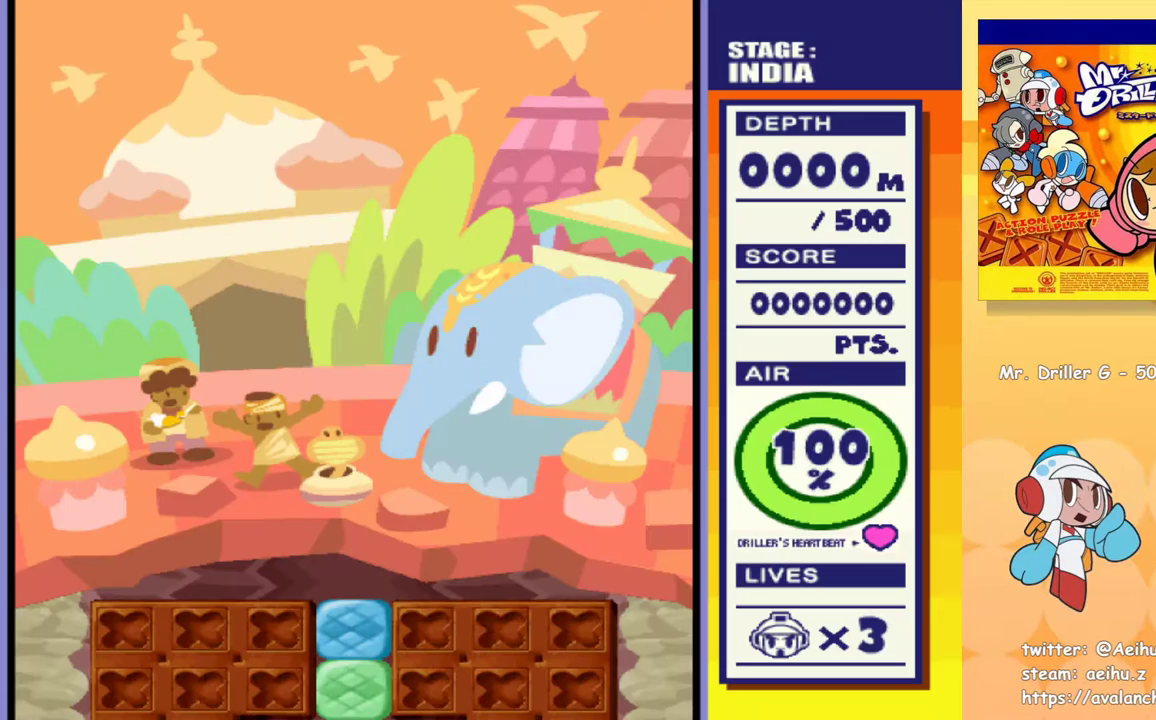
{"buttons": [], "events": [[33, "SQUARE", "up"], [117, "SQUARE", "down"], [200, "SQUARE", "up"], [250, "SQUARE", "down"], [350, "SQUARE", "up"], [417, "SQUARE", "down"], [467, "SQUARE", "up"], [500, "DPAD_DOWN", "up"]]}
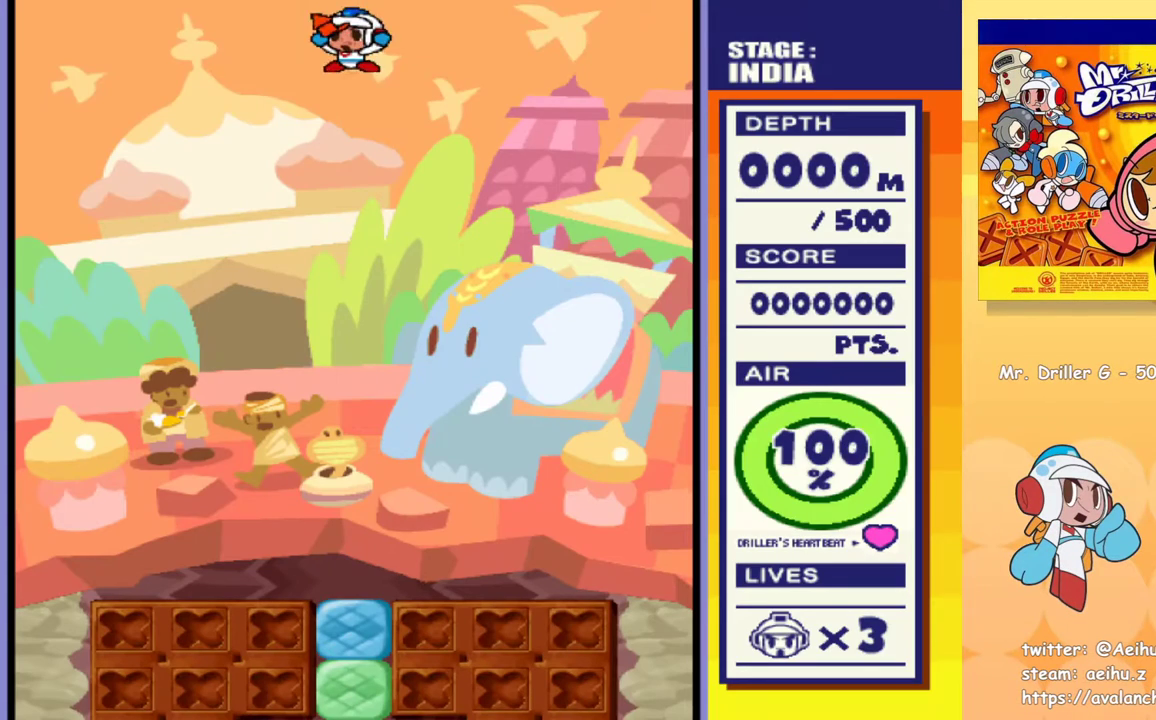
{"buttons": ["SQUARE", "DPAD_DOWN"], "events": [[283, "DPAD_DOWN", "down"], [300, "SQUARE", "down"], [400, "SQUARE", "up"], [467, "SQUARE", "down"]]}
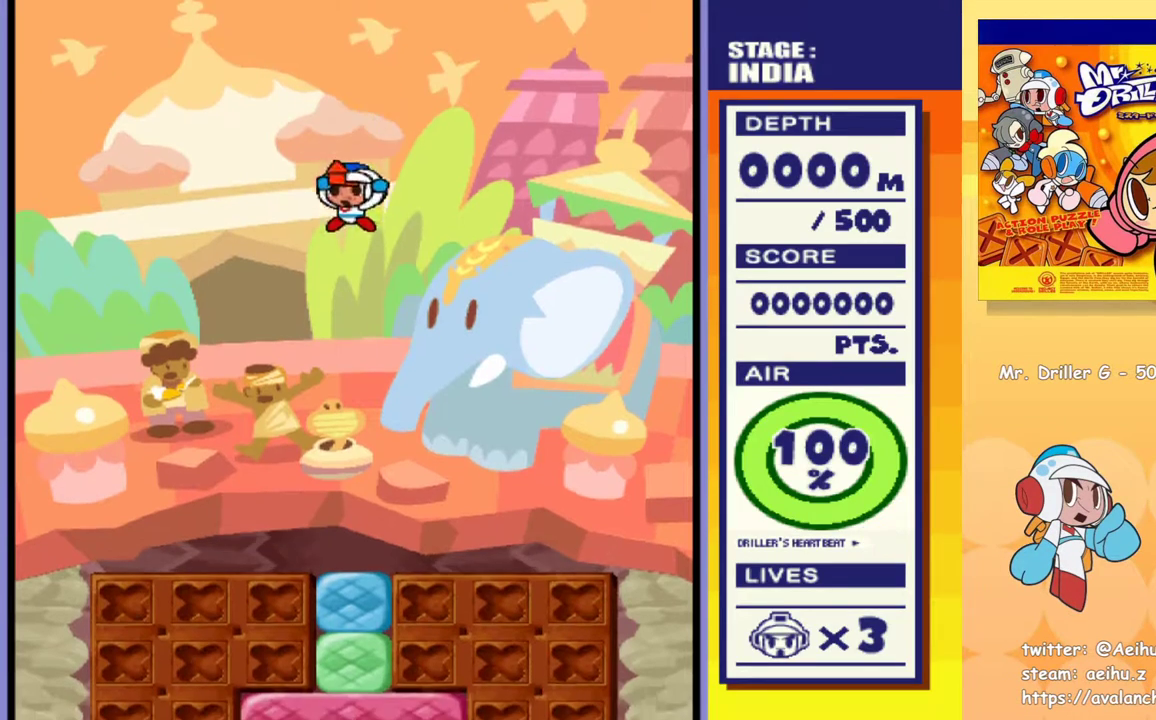
{"buttons": ["SQUARE", "DPAD_DOWN"], "events": [[50, "SQUARE", "up"], [133, "SQUARE", "down"], [200, "SQUARE", "up"], [267, "SQUARE", "down"], [350, "SQUARE", "up"], [417, "SQUARE", "down"]]}
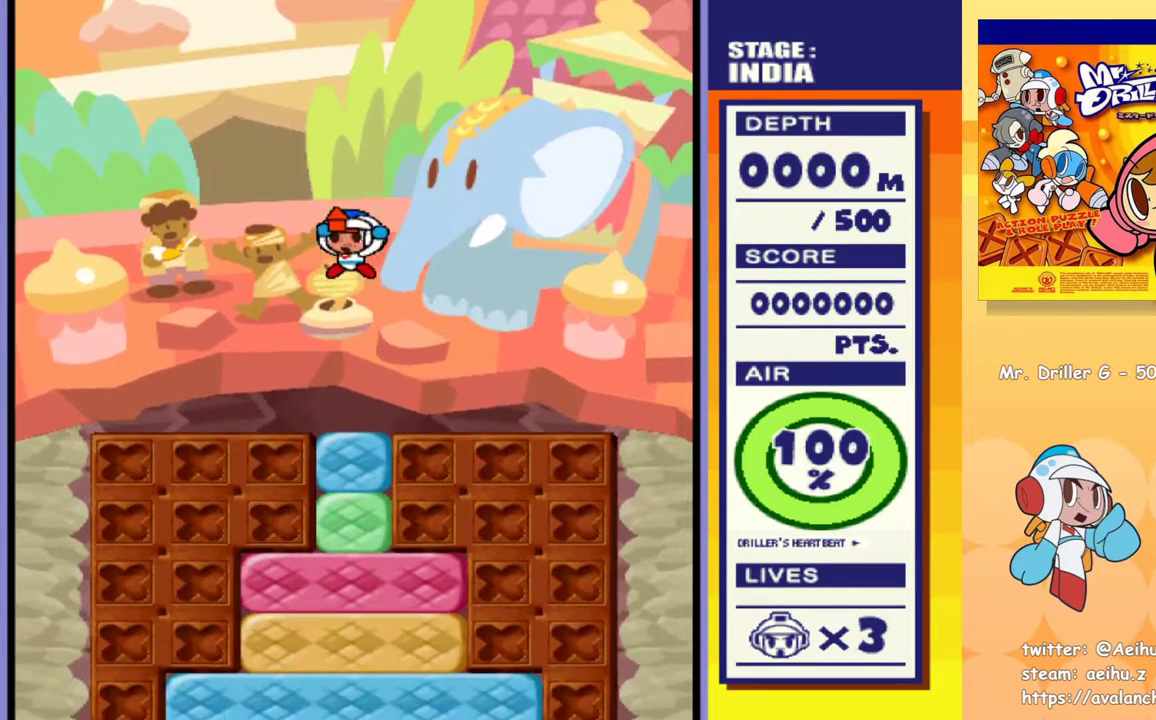
{"buttons": ["DPAD_DOWN"], "events": [[17, "SQUARE", "up"], [67, "SQUARE", "down"], [150, "SQUARE", "up"], [233, "SQUARE", "down"], [300, "SQUARE", "up"], [383, "SQUARE", "down"], [450, "SQUARE", "up"]]}
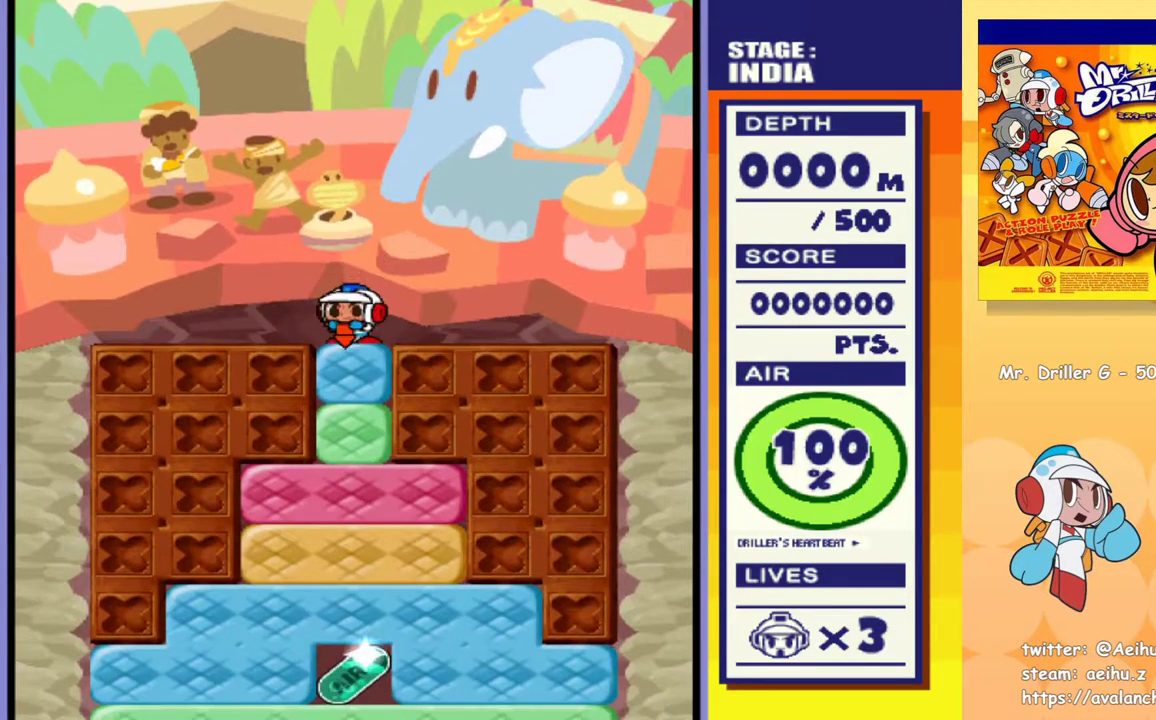
{"buttons": ["DPAD_DOWN"], "events": [[17, "SQUARE", "down"], [83, "SQUARE", "up"], [133, "SQUARE", "down"], [217, "SQUARE", "up"], [300, "SQUARE", "down"], [350, "SQUARE", "up"], [400, "SQUARE", "down"], [483, "SQUARE", "up"]]}
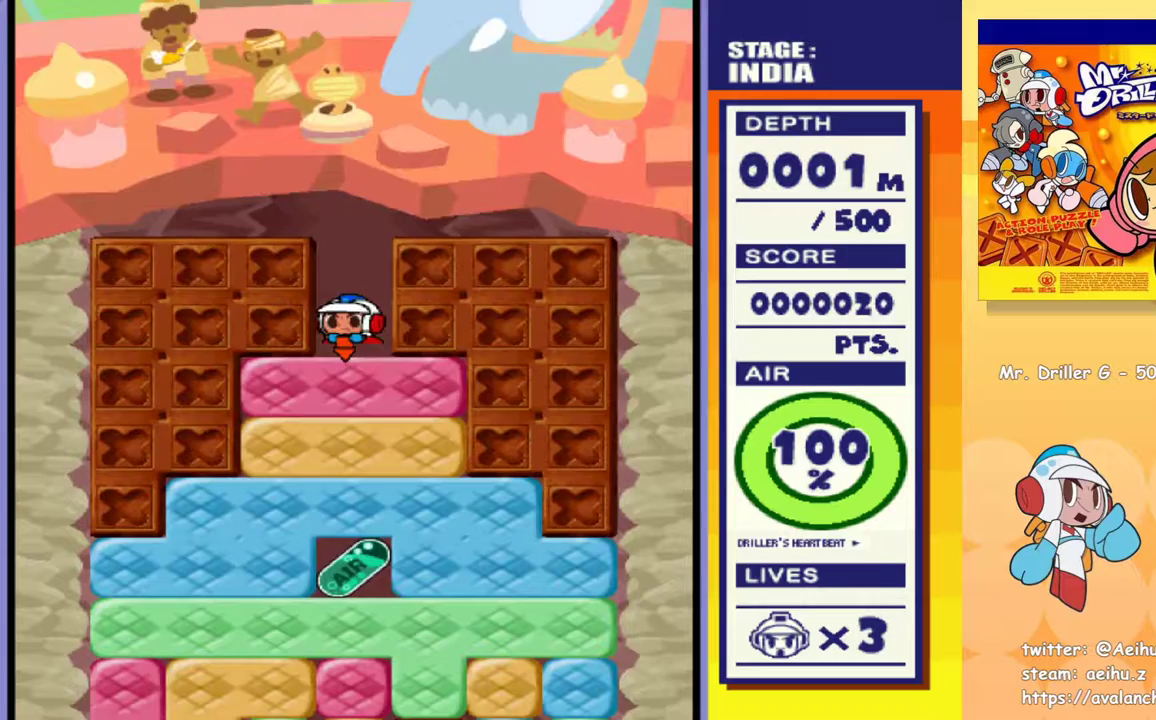
{"buttons": ["SQUARE", "DPAD_DOWN"], "events": [[33, "SQUARE", "down"], [100, "SQUARE", "up"], [167, "SQUARE", "down"], [233, "SQUARE", "up"], [300, "SQUARE", "down"], [367, "SQUARE", "up"], [433, "SQUARE", "down"]]}
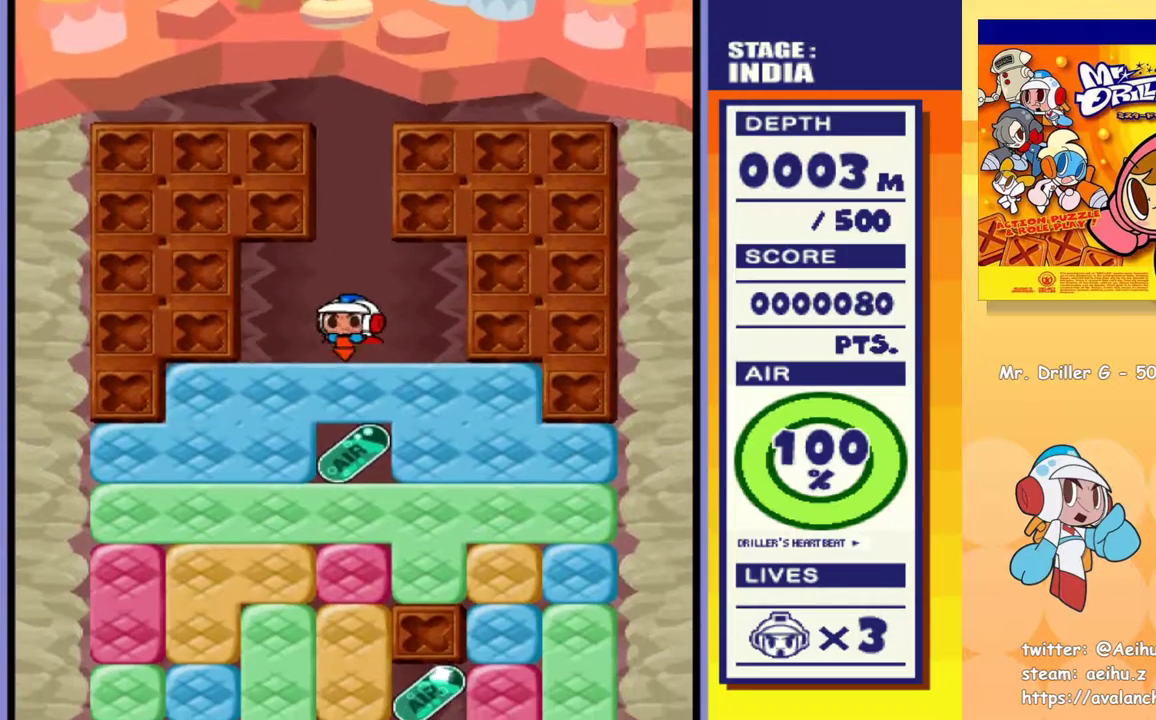
{"buttons": ["SQUARE", "DPAD_DOWN"], "events": [[17, "SQUARE", "up"], [67, "SQUARE", "down"], [150, "SQUARE", "up"], [217, "SQUARE", "down"], [283, "SQUARE", "up"], [350, "SQUARE", "down"], [433, "SQUARE", "up"], [483, "SQUARE", "down"]]}
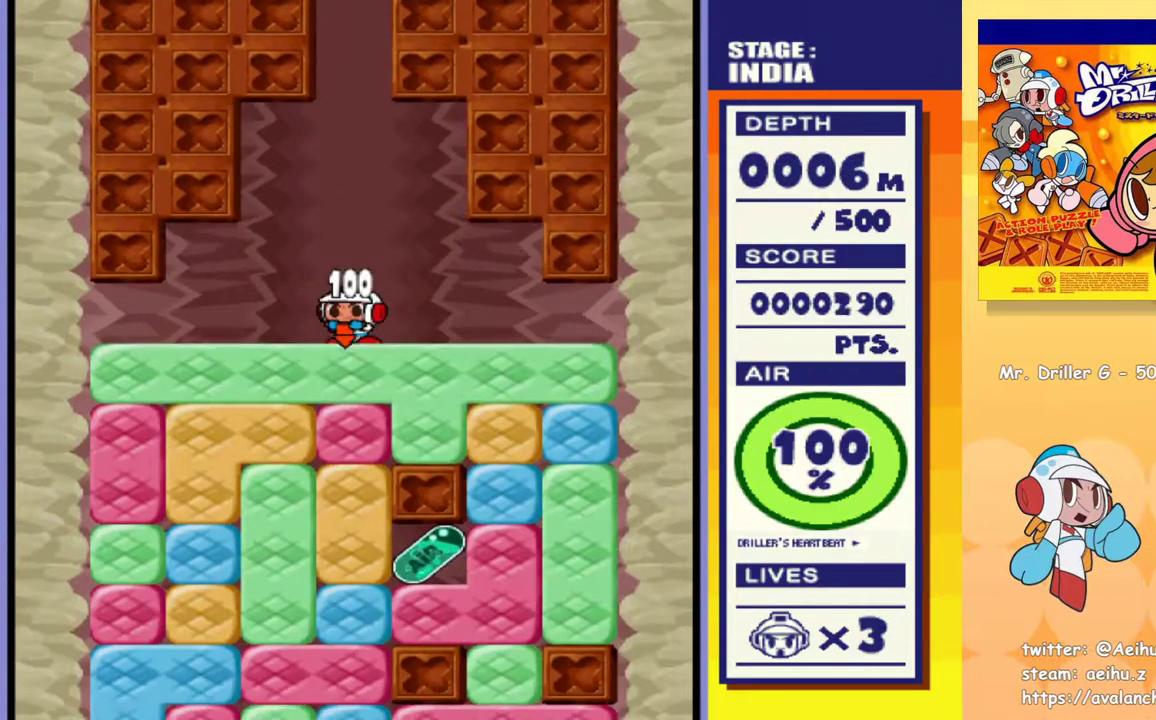
{"buttons": ["DPAD_DOWN"], "events": [[50, "SQUARE", "up"], [117, "SQUARE", "down"], [200, "SQUARE", "up"], [267, "SQUARE", "down"], [333, "SQUARE", "up"], [400, "SQUARE", "down"], [467, "SQUARE", "up"]]}
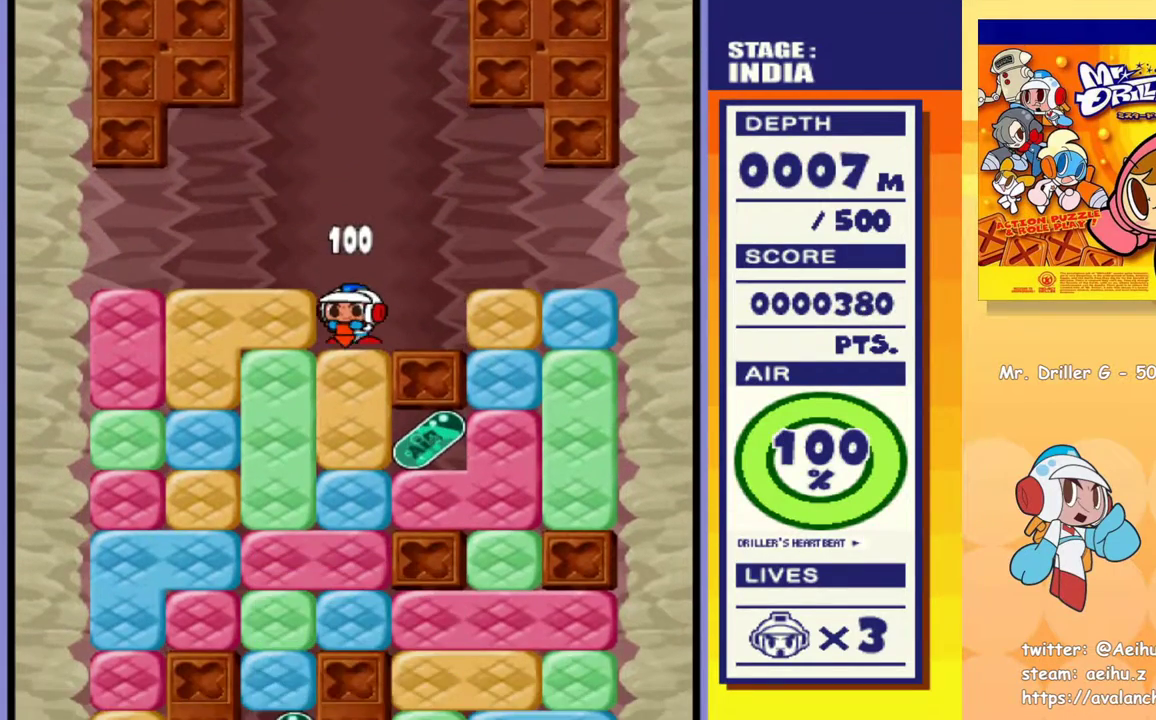
{"buttons": ["SQUARE", "DPAD_DOWN"], "events": [[33, "SQUARE", "down"], [100, "SQUARE", "up"], [183, "SQUARE", "down"], [233, "SQUARE", "up"], [317, "SQUARE", "down"], [383, "SQUARE", "up"], [450, "SQUARE", "down"]]}
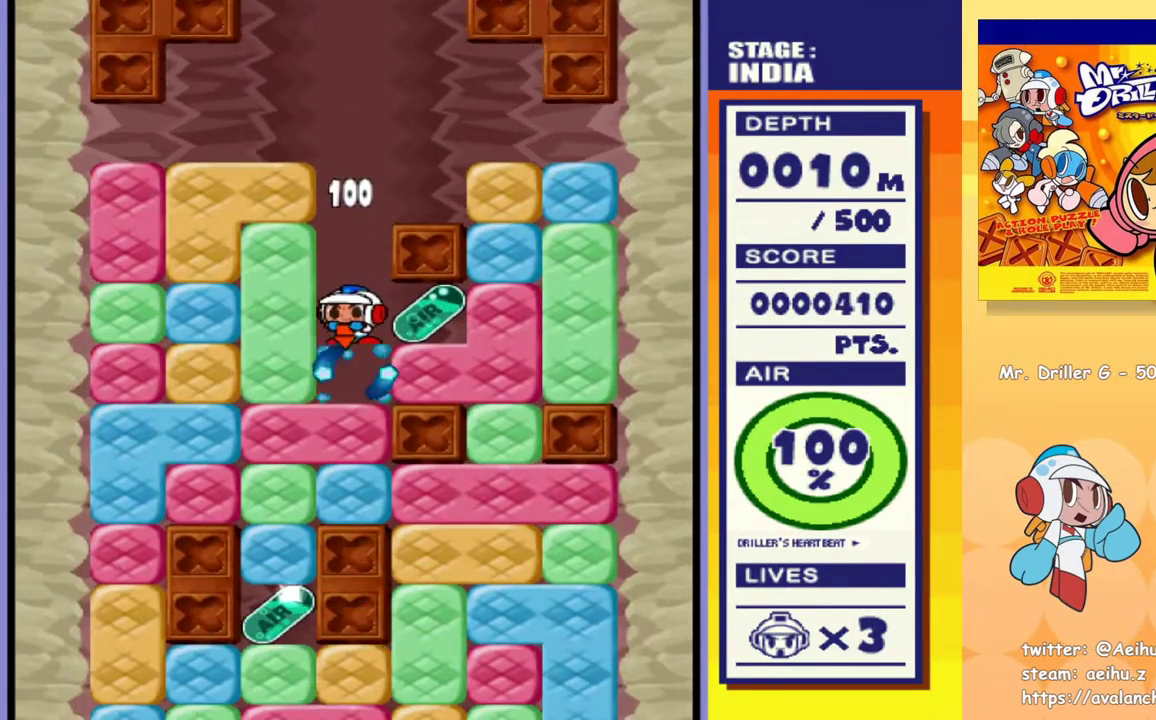
{"buttons": ["SQUARE", "DPAD_DOWN"], "events": [[17, "SQUARE", "up"], [83, "SQUARE", "down"], [167, "SQUARE", "up"], [233, "SQUARE", "down"], [300, "SQUARE", "up"], [350, "SQUARE", "down"], [433, "SQUARE", "up"], [500, "SQUARE", "down"]]}
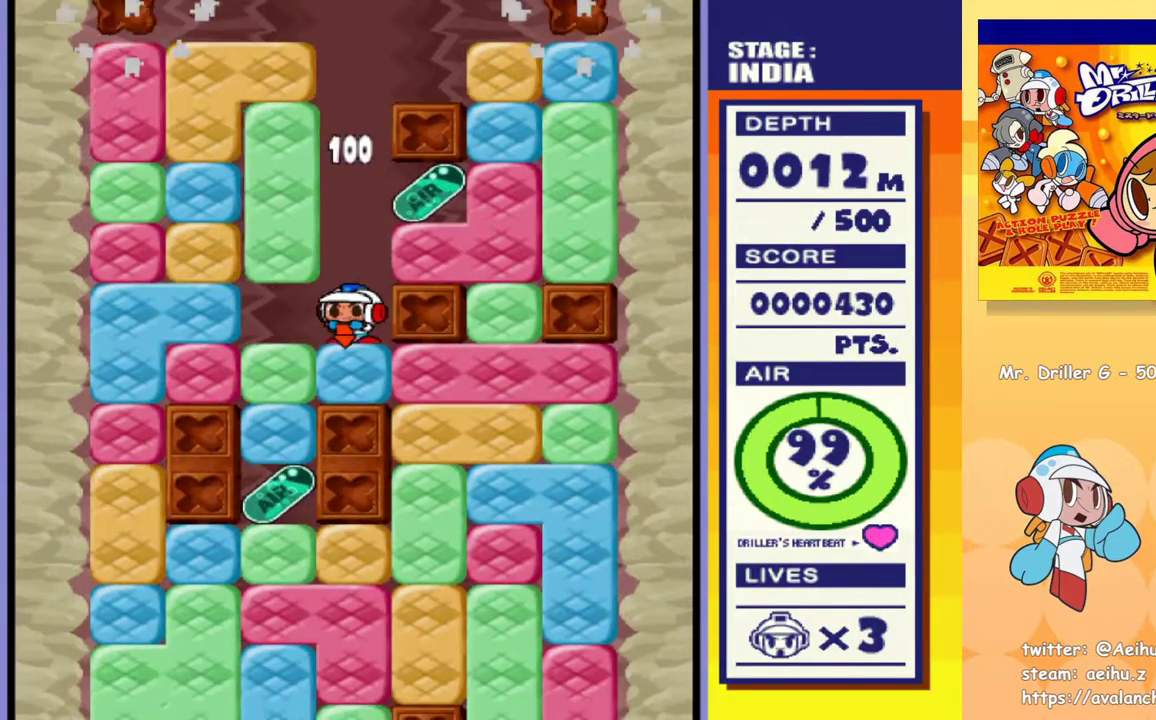
{"buttons": ["DPAD_LEFT"], "events": [[67, "SQUARE", "up"], [183, "DPAD_DOWN", "up"], [250, "DPAD_LEFT", "down"], [300, "SQUARE", "down"], [367, "SQUARE", "up"]]}
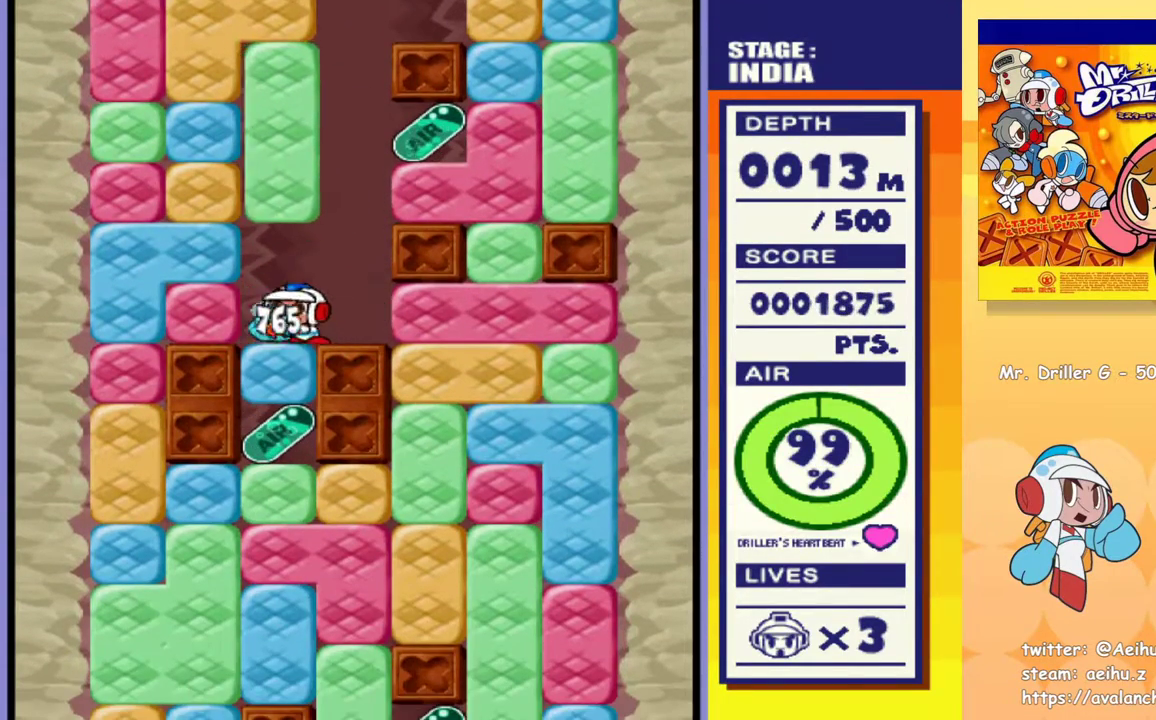
{"buttons": ["DPAD_DOWN"], "events": [[33, "DPAD_DOWN", "down"], [67, "SQUARE", "down"], [150, "DPAD_LEFT", "up"], [167, "SQUARE", "up"], [217, "SQUARE", "down"], [317, "SQUARE", "up"], [367, "SQUARE", "down"], [450, "SQUARE", "up"]]}
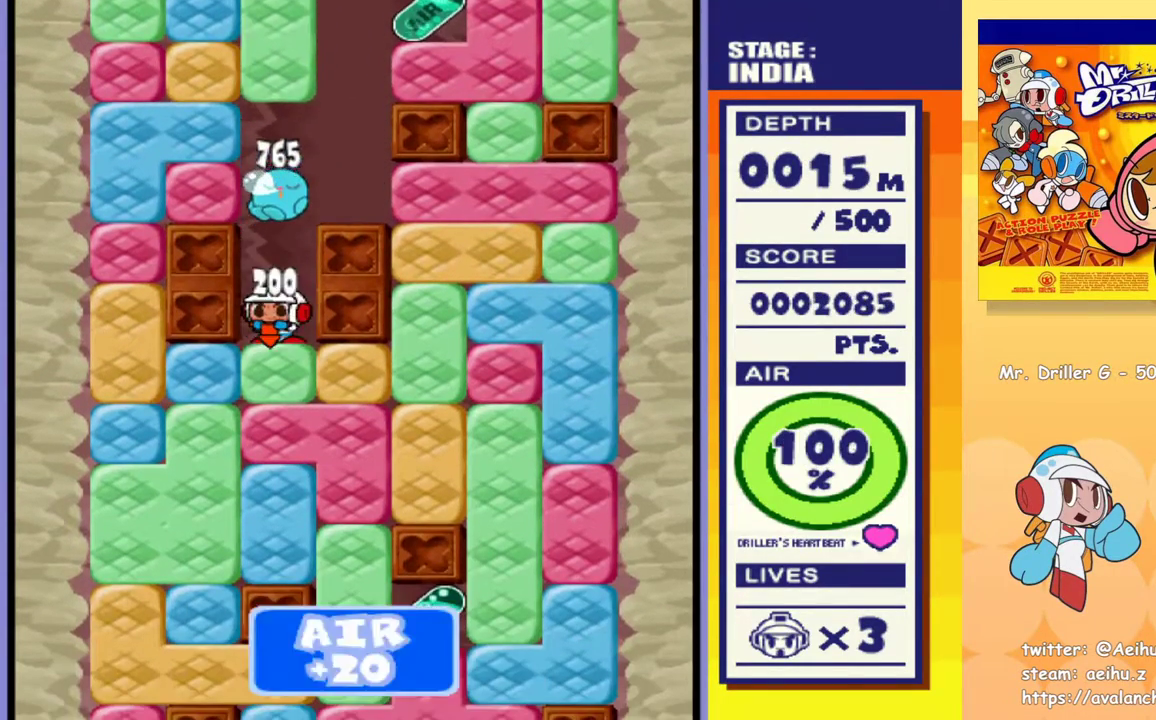
{"buttons": ["DPAD_RIGHT"], "events": [[33, "SQUARE", "down"], [100, "SQUARE", "up"], [233, "DPAD_DOWN", "up"], [250, "DPAD_RIGHT", "down"], [317, "SQUARE", "down"], [400, "SQUARE", "up"]]}
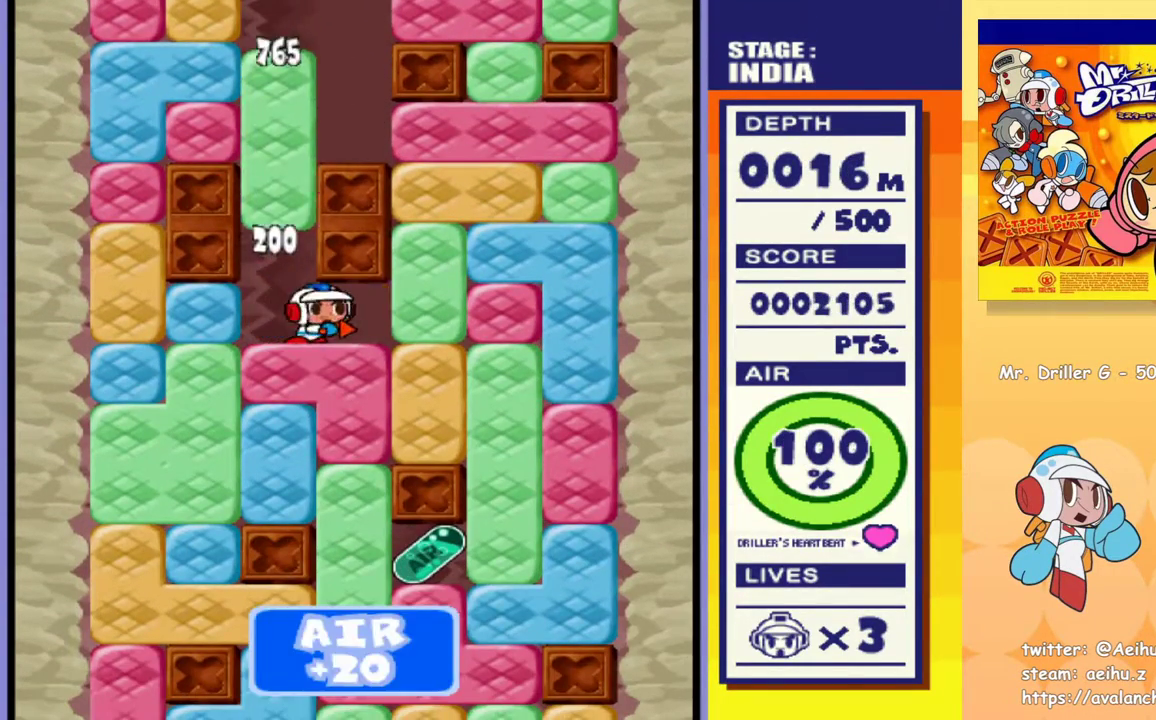
{"buttons": ["DPAD_DOWN"], "events": [[67, "DPAD_DOWN", "down"], [100, "SQUARE", "down"], [117, "DPAD_RIGHT", "up"], [167, "SQUARE", "up"], [250, "SQUARE", "down"], [333, "SQUARE", "up"], [417, "SQUARE", "down"], [467, "SQUARE", "up"]]}
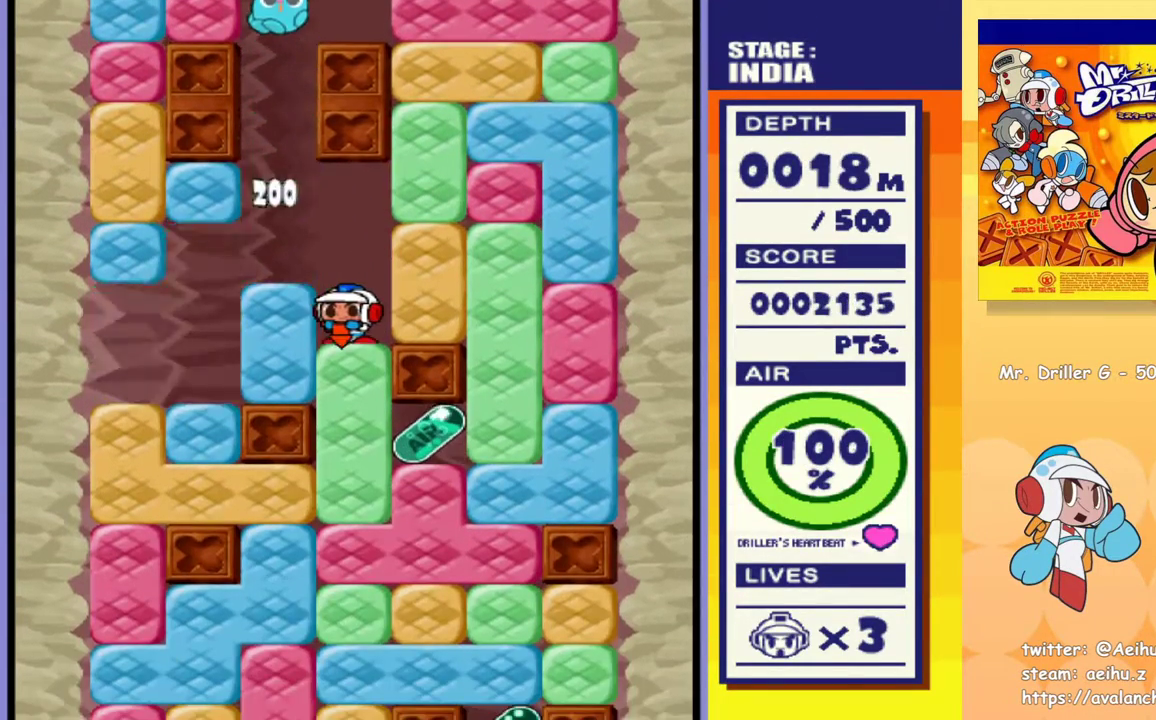
{"buttons": ["DPAD_RIGHT"], "events": [[33, "SQUARE", "down"], [117, "SQUARE", "up"], [183, "SQUARE", "down"], [267, "SQUARE", "up"], [350, "DPAD_DOWN", "up"], [350, "DPAD_RIGHT", "down"]]}
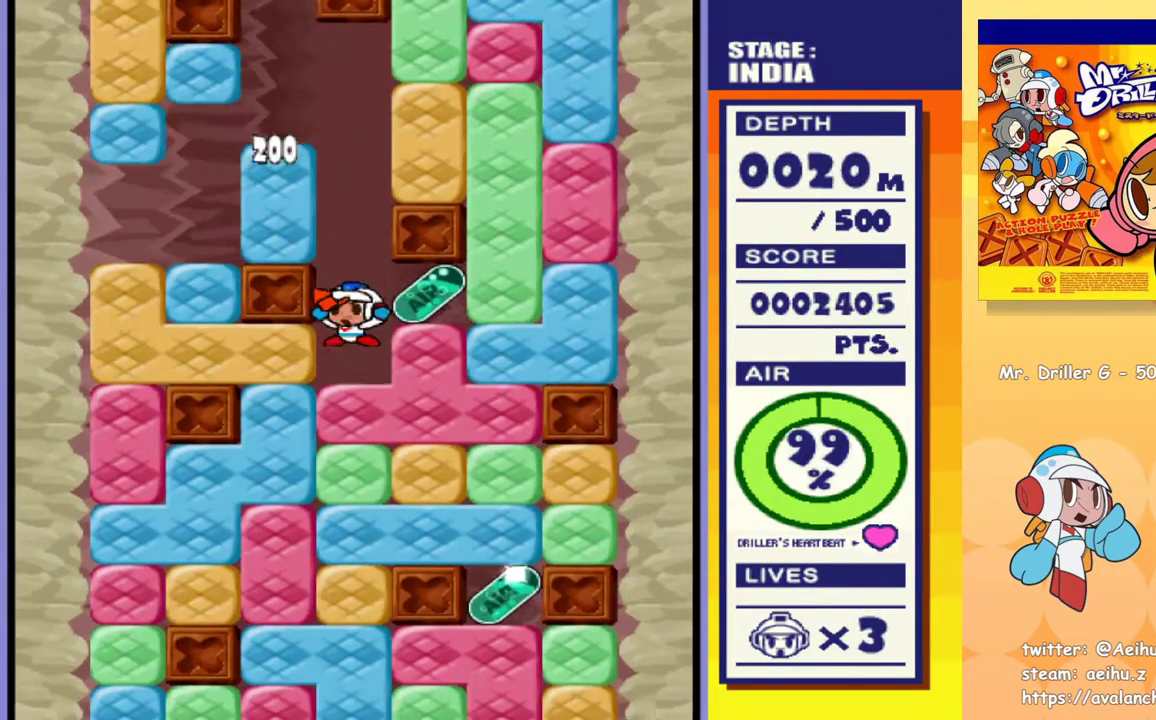
{"buttons": ["SQUARE", "DPAD_DOWN"], "events": [[100, "SQUARE", "down"], [200, "SQUARE", "up"], [417, "DPAD_DOWN", "down"], [467, "DPAD_RIGHT", "up"], [483, "SQUARE", "down"]]}
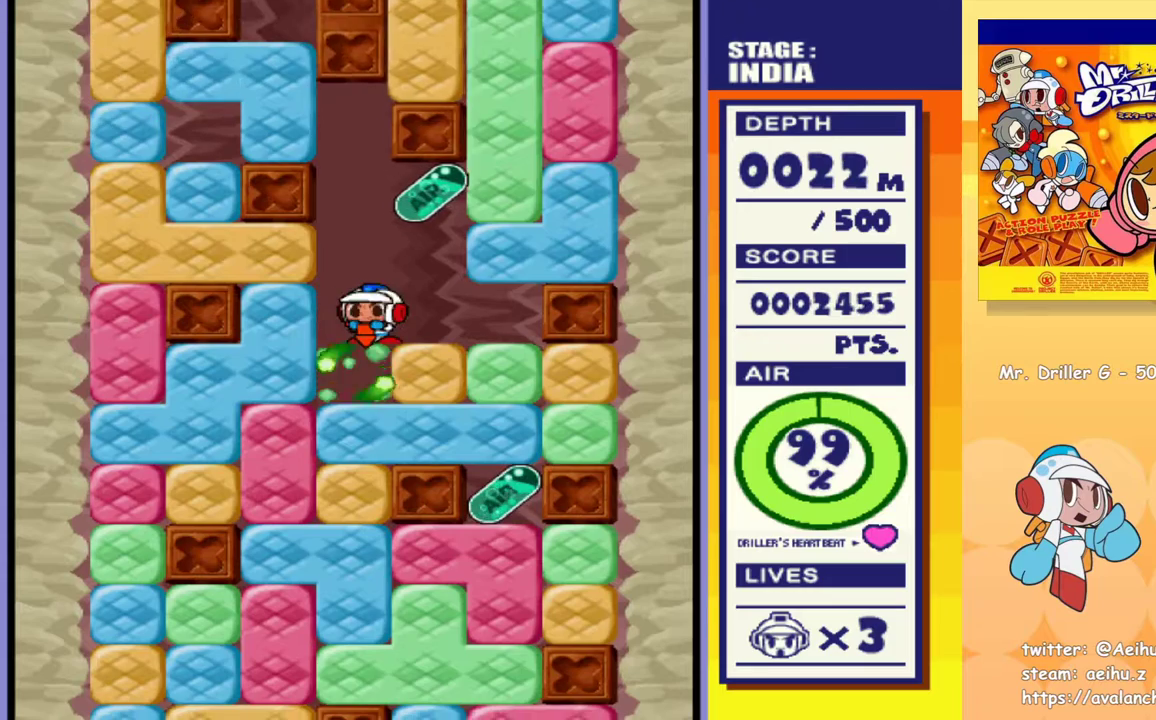
{"buttons": ["DPAD_RIGHT"], "events": [[33, "SQUARE", "up"], [150, "SQUARE", "down"], [217, "SQUARE", "up"], [283, "SQUARE", "down"], [367, "SQUARE", "up"], [433, "DPAD_RIGHT", "down"], [500, "DPAD_DOWN", "up"]]}
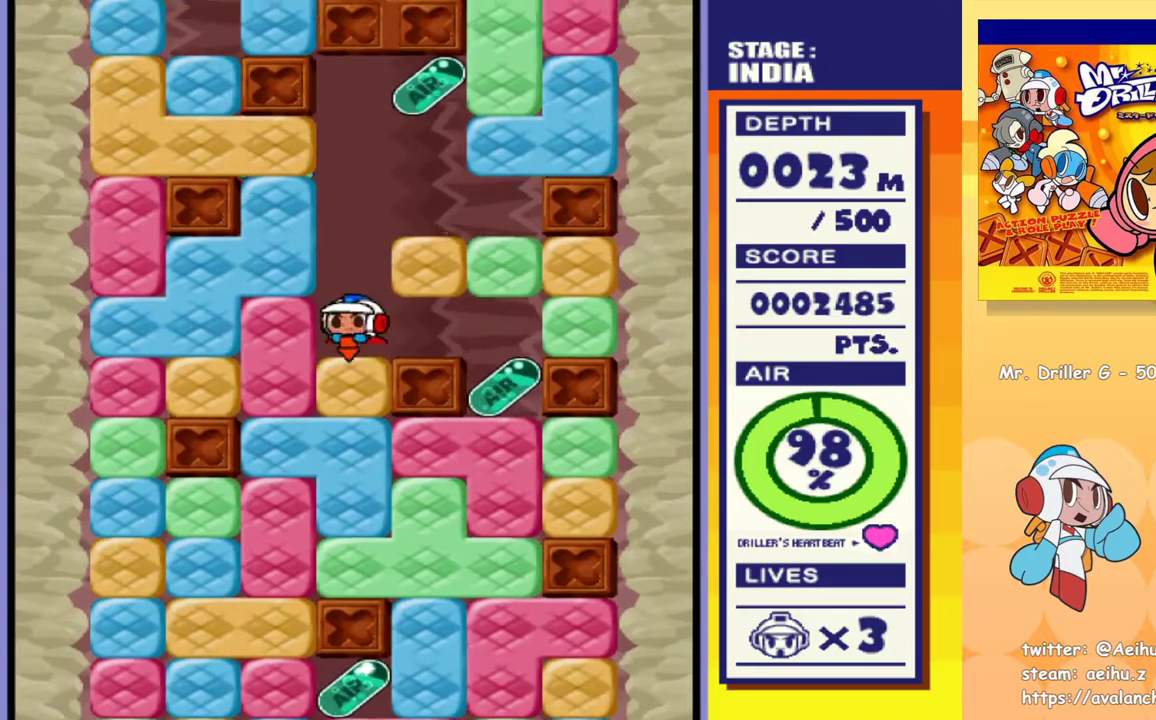
{"buttons": ["DPAD_DOWN", "DPAD_RIGHT"], "events": [[483, "DPAD_DOWN", "down"]]}
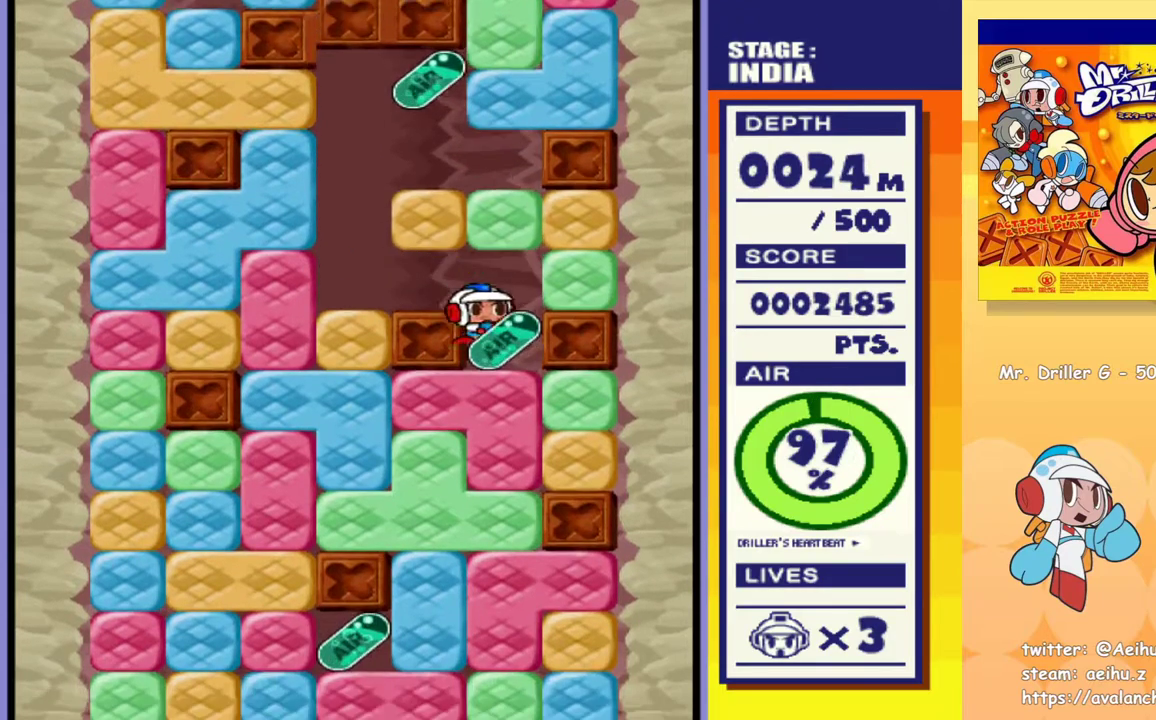
{"buttons": ["SQUARE", "DPAD_DOWN"], "events": [[33, "DPAD_RIGHT", "up"], [50, "SQUARE", "down"], [117, "SQUARE", "up"], [200, "SQUARE", "down"], [283, "SQUARE", "up"], [350, "SQUARE", "down"], [417, "SQUARE", "up"], [483, "SQUARE", "down"]]}